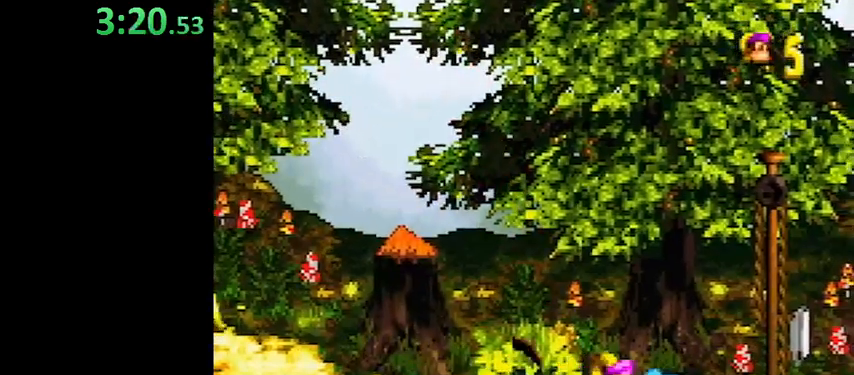
Gameplay with a controller (Nintendo layout); each line is a JSON object with the inputs held at the frame after it. "events" lists button and stick changes between this image and that frame as [ms after this image, input, new state], when the widget could be followed in between. Not read: L3 R3.
{"buttons": [], "events": [[33, "B", "down"], [133, "B", "up"], [167, "Y", "up"], [233, "DPAD_RIGHT", "up"], [267, "SELECT", "down"], [267, "START", "down"], [400, "START", "up"], [433, "SELECT", "up"]]}
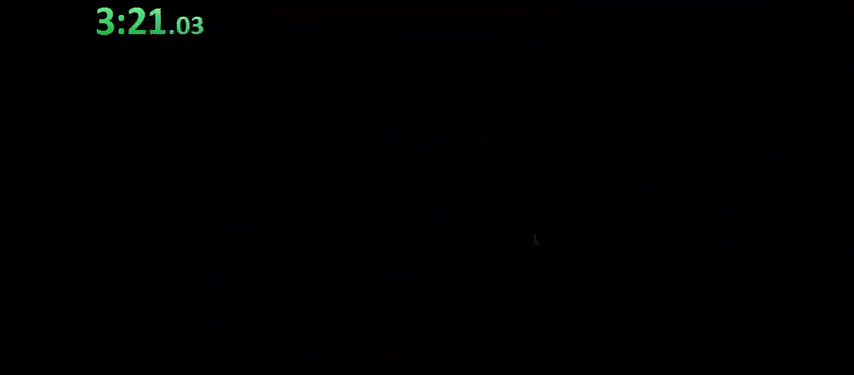
{"buttons": ["DPAD_LEFT"], "events": [[67, "DPAD_LEFT", "down"]]}
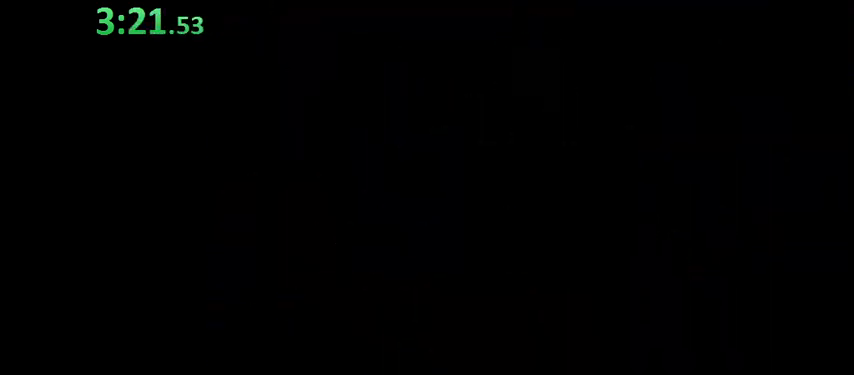
{"buttons": ["Y", "DPAD_LEFT"], "events": [[167, "Y", "down"]]}
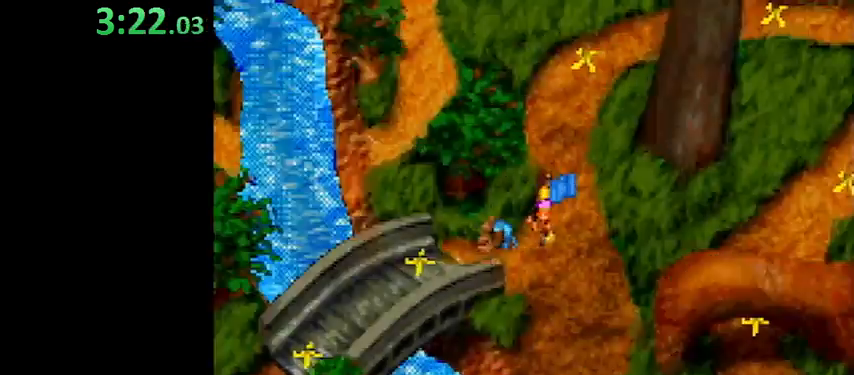
{"buttons": [], "events": [[267, "DPAD_LEFT", "up"], [267, "Y", "up"]]}
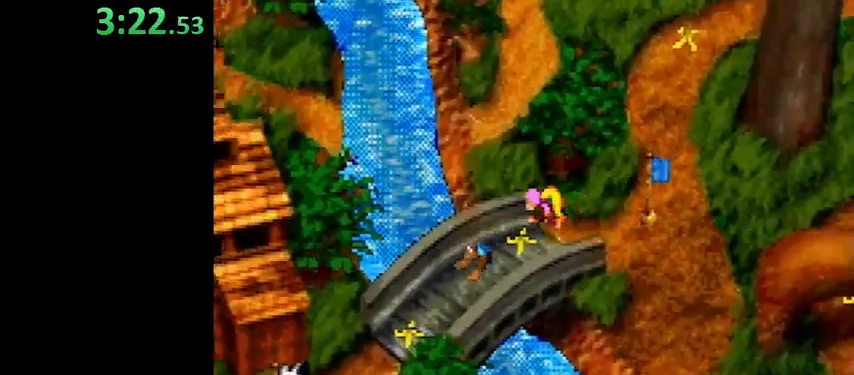
{"buttons": [], "events": []}
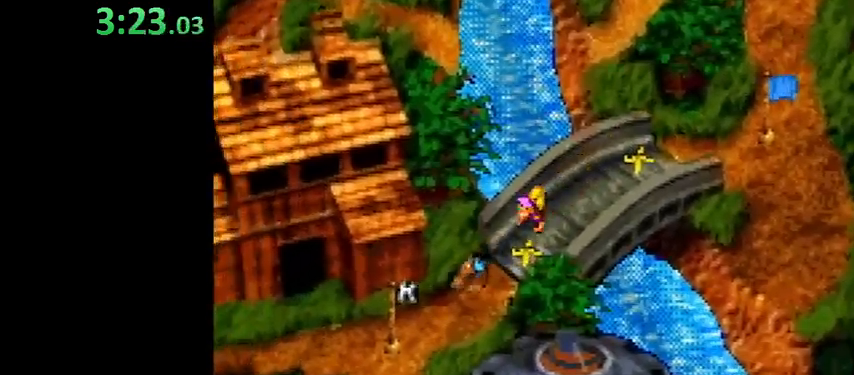
{"buttons": [], "events": [[67, "B", "down"], [167, "B", "up"], [233, "B", "down"], [267, "B", "up"], [433, "B", "down"], [467, "B", "up"]]}
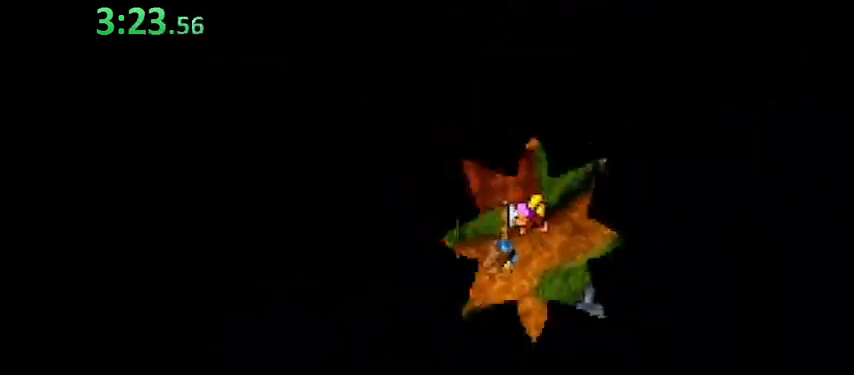
{"buttons": [], "events": [[33, "B", "down"], [100, "B", "up"]]}
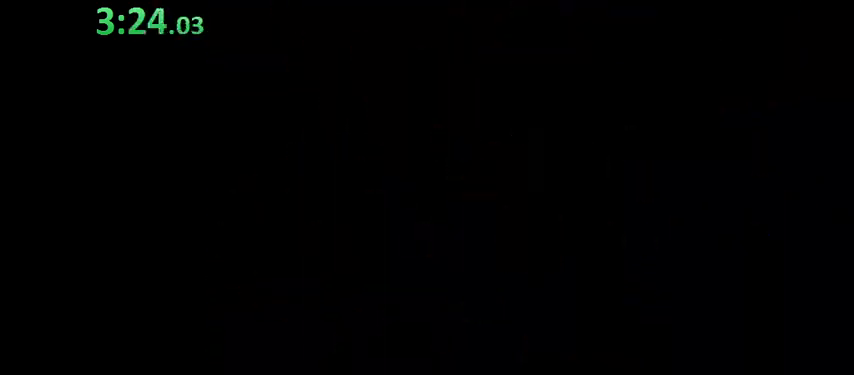
{"buttons": ["Y", "DPAD_RIGHT"], "events": [[33, "DPAD_RIGHT", "down"], [67, "Y", "down"]]}
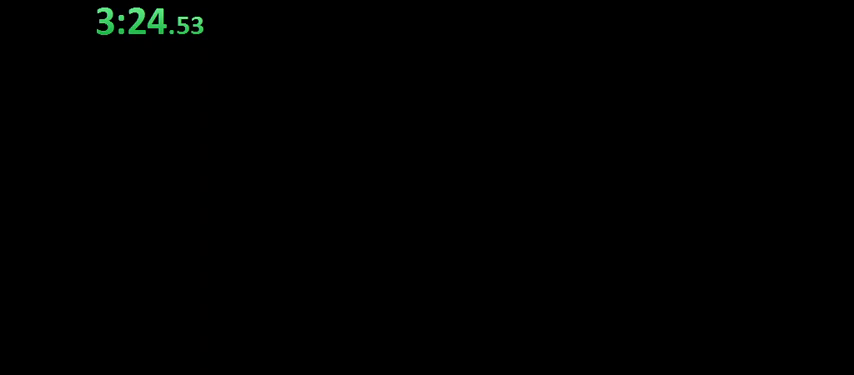
{"buttons": ["Y", "DPAD_RIGHT"], "events": []}
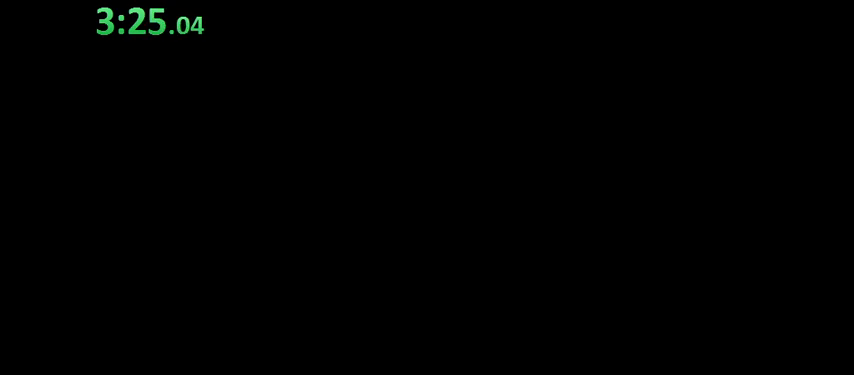
{"buttons": ["Y", "DPAD_RIGHT"], "events": [[400, "Y", "up"], [500, "Y", "down"]]}
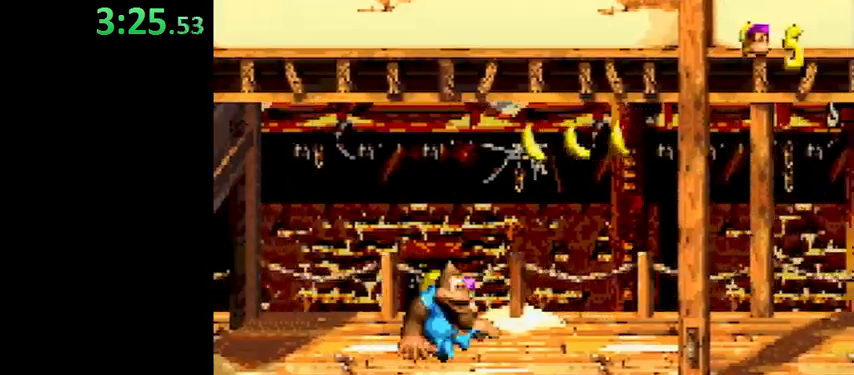
{"buttons": ["Y", "DPAD_RIGHT"], "events": [[400, "Y", "up"], [500, "Y", "down"]]}
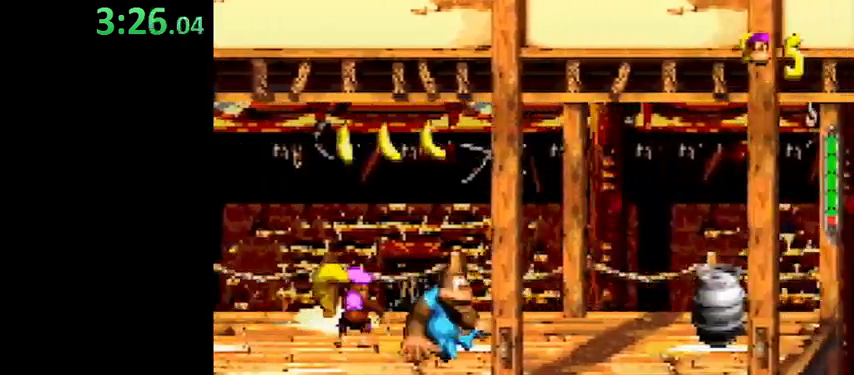
{"buttons": ["Y", "DPAD_RIGHT"], "events": [[233, "B", "down"], [300, "B", "up"]]}
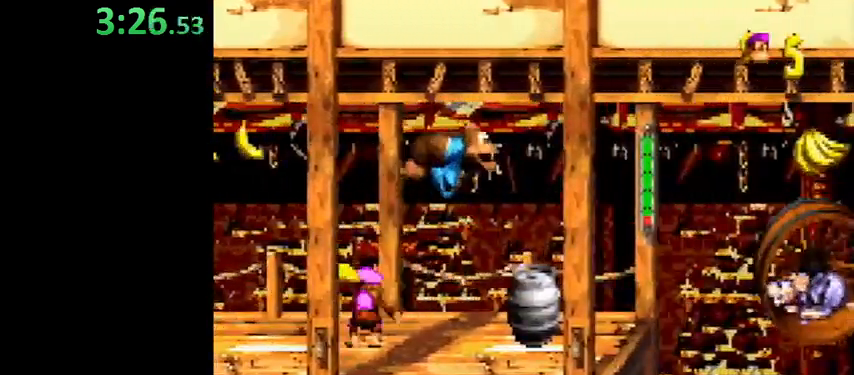
{"buttons": ["B", "Y", "DPAD_RIGHT"], "events": [[467, "B", "down"]]}
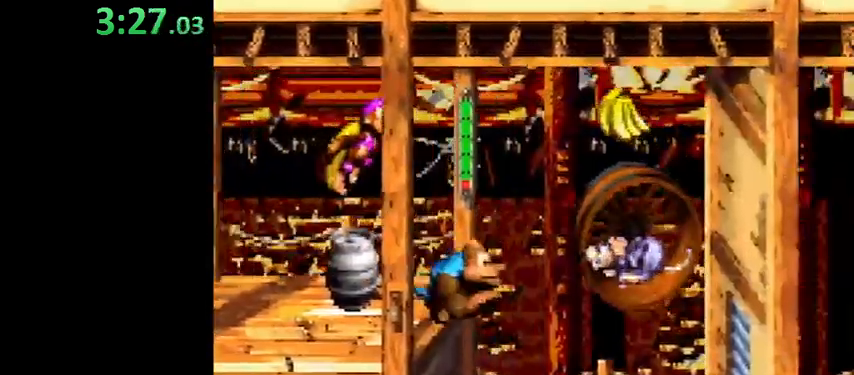
{"buttons": ["Y", "DPAD_RIGHT"], "events": [[100, "B", "up"]]}
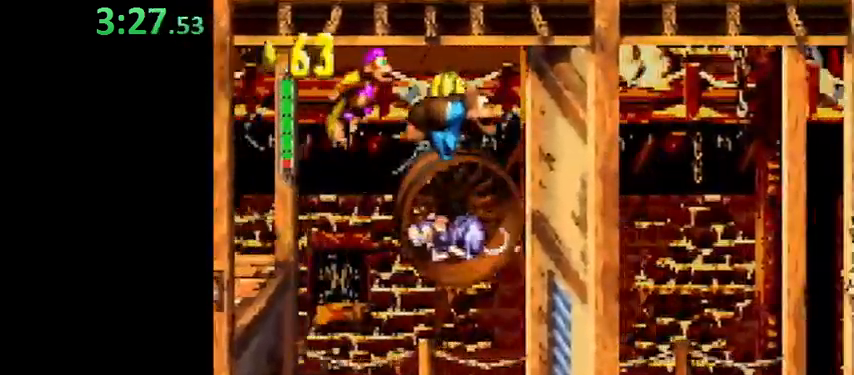
{"buttons": ["DPAD_RIGHT"], "events": [[167, "R1", "down"], [333, "R1", "up"], [367, "Y", "up"]]}
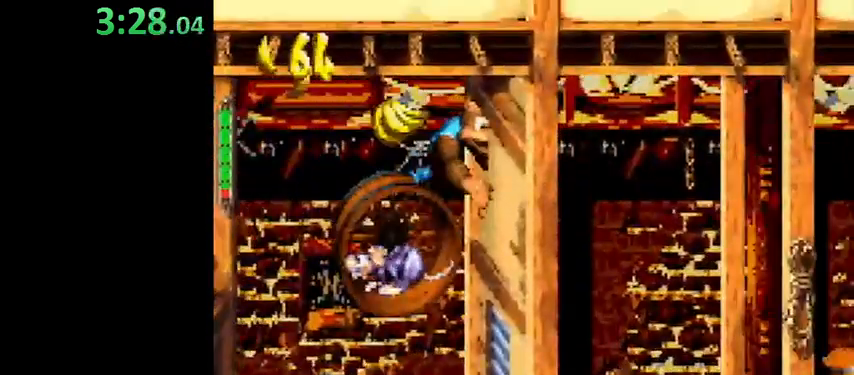
{"buttons": [], "events": [[433, "DPAD_RIGHT", "up"]]}
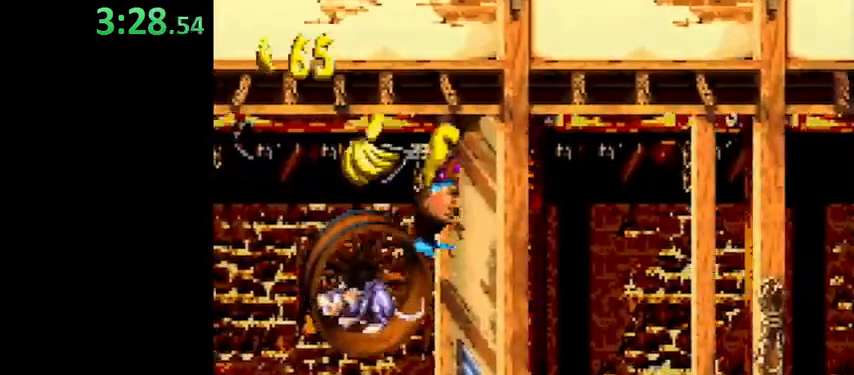
{"buttons": ["Y", "DPAD_UP"], "events": [[167, "DPAD_UP", "down"], [167, "Y", "down"]]}
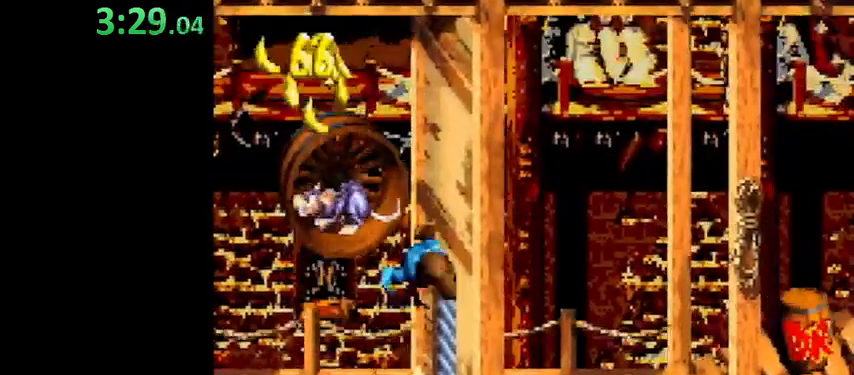
{"buttons": ["B", "DPAD_UP"], "events": [[400, "Y", "up"], [500, "B", "down"]]}
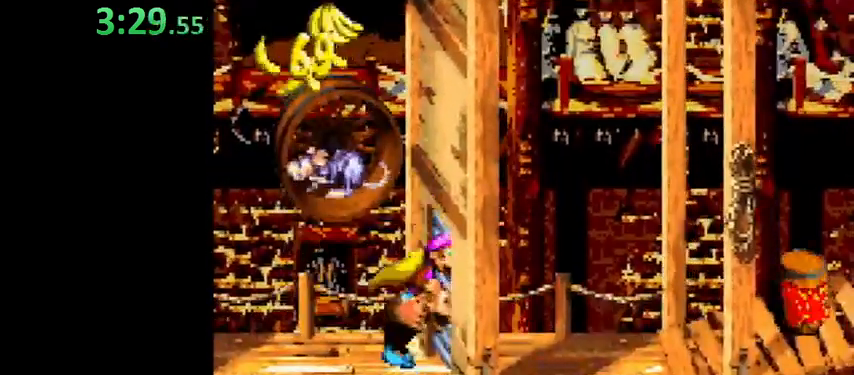
{"buttons": ["B", "Y", "DPAD_UP"], "events": [[133, "Y", "down"]]}
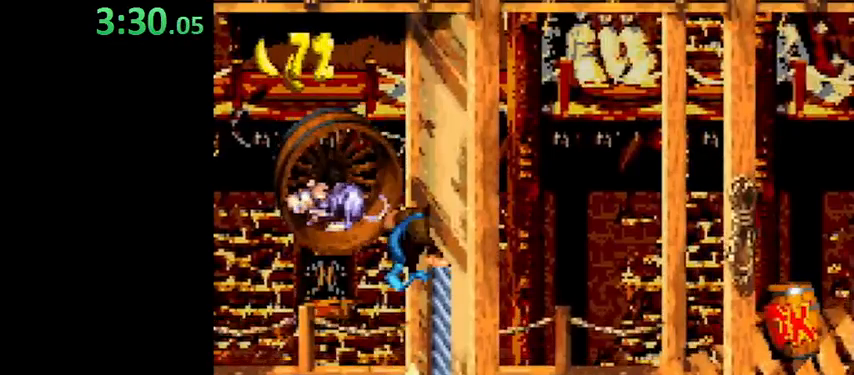
{"buttons": ["B", "Y", "DPAD_UP"], "events": [[133, "B", "up"], [133, "Y", "up"], [367, "B", "down"], [467, "Y", "down"]]}
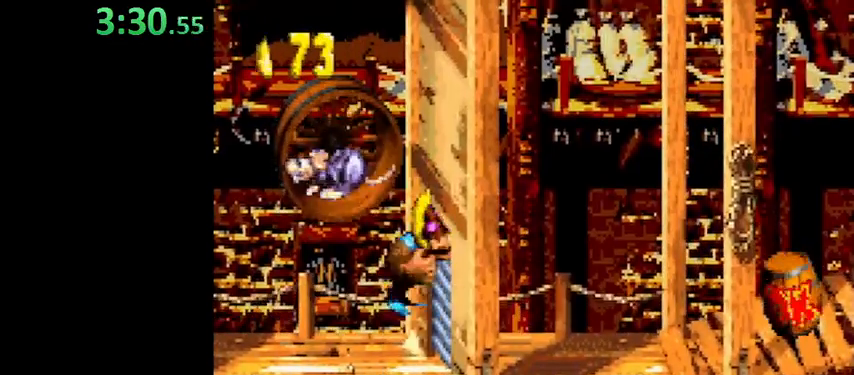
{"buttons": ["B", "Y", "DPAD_UP"], "events": []}
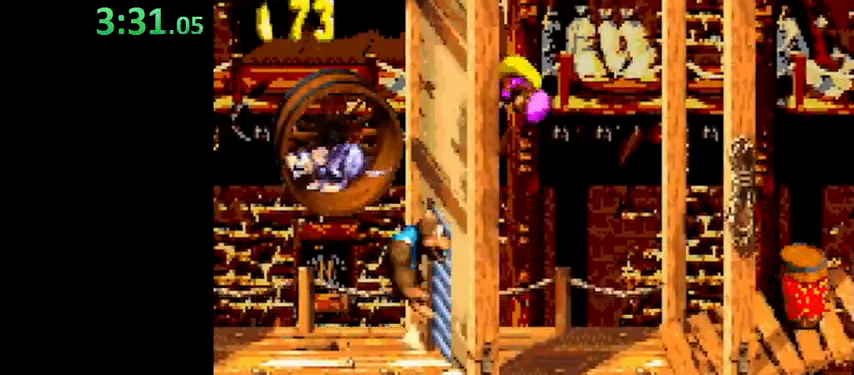
{"buttons": ["Y", "DPAD_RIGHT"], "events": [[267, "DPAD_UP", "up"], [367, "B", "up"], [500, "DPAD_RIGHT", "down"]]}
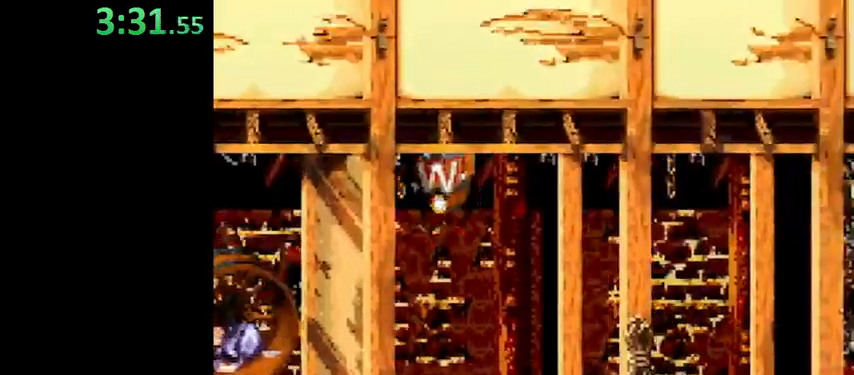
{"buttons": ["Y", "DPAD_RIGHT"], "events": []}
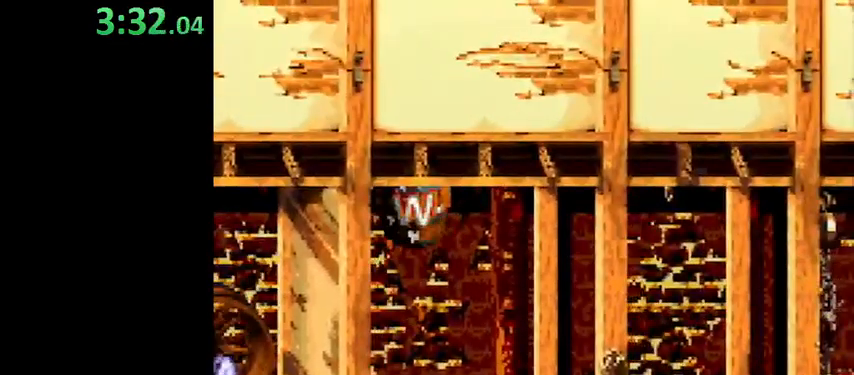
{"buttons": ["DPAD_RIGHT"], "events": [[367, "Y", "up"]]}
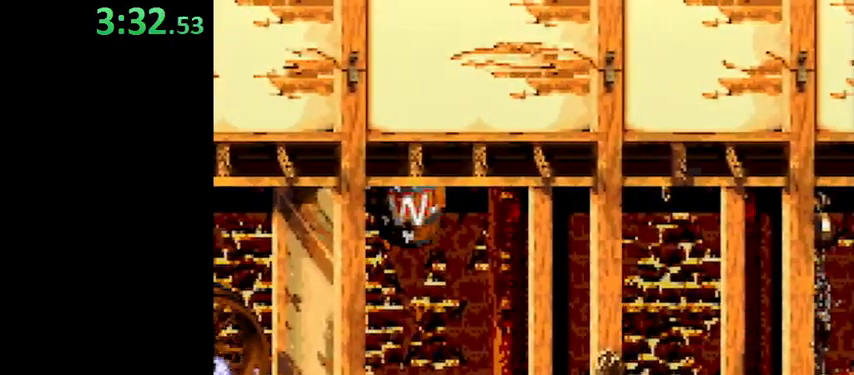
{"buttons": ["DPAD_RIGHT"], "events": []}
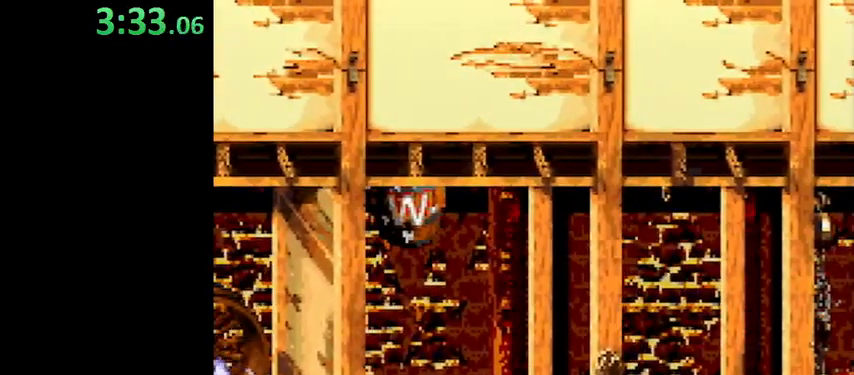
{"buttons": ["DPAD_RIGHT"], "events": []}
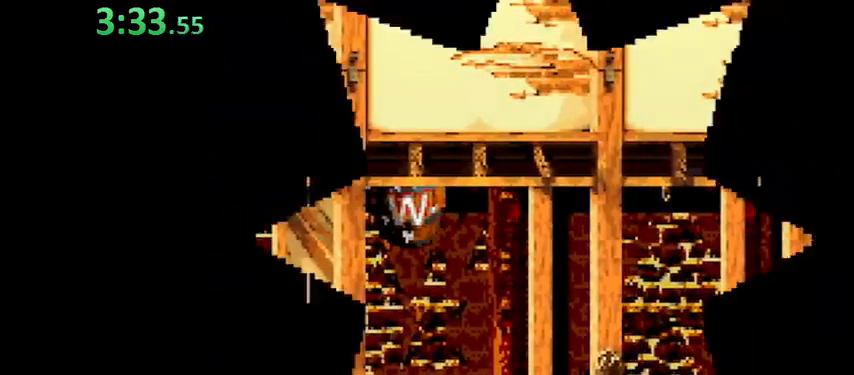
{"buttons": ["DPAD_RIGHT"], "events": []}
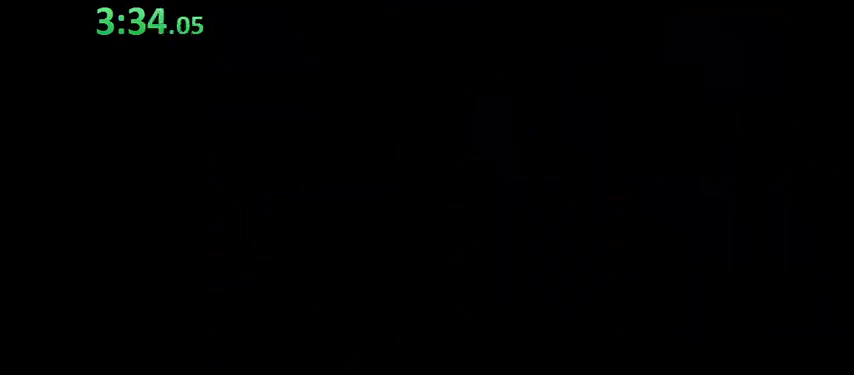
{"buttons": ["Y", "DPAD_RIGHT"], "events": [[33, "Y", "down"]]}
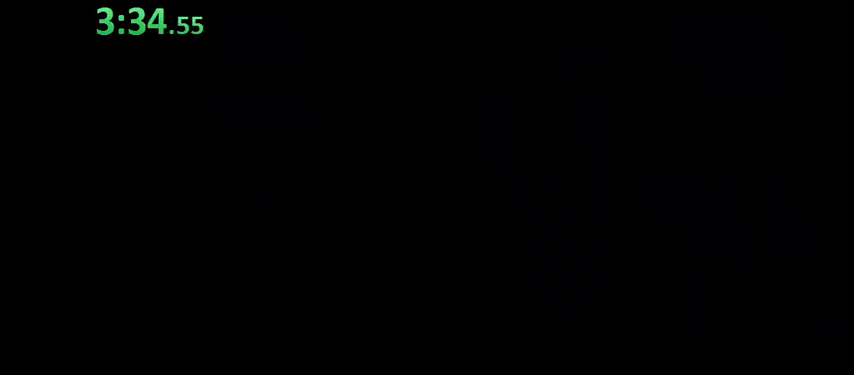
{"buttons": ["Y", "DPAD_RIGHT"], "events": []}